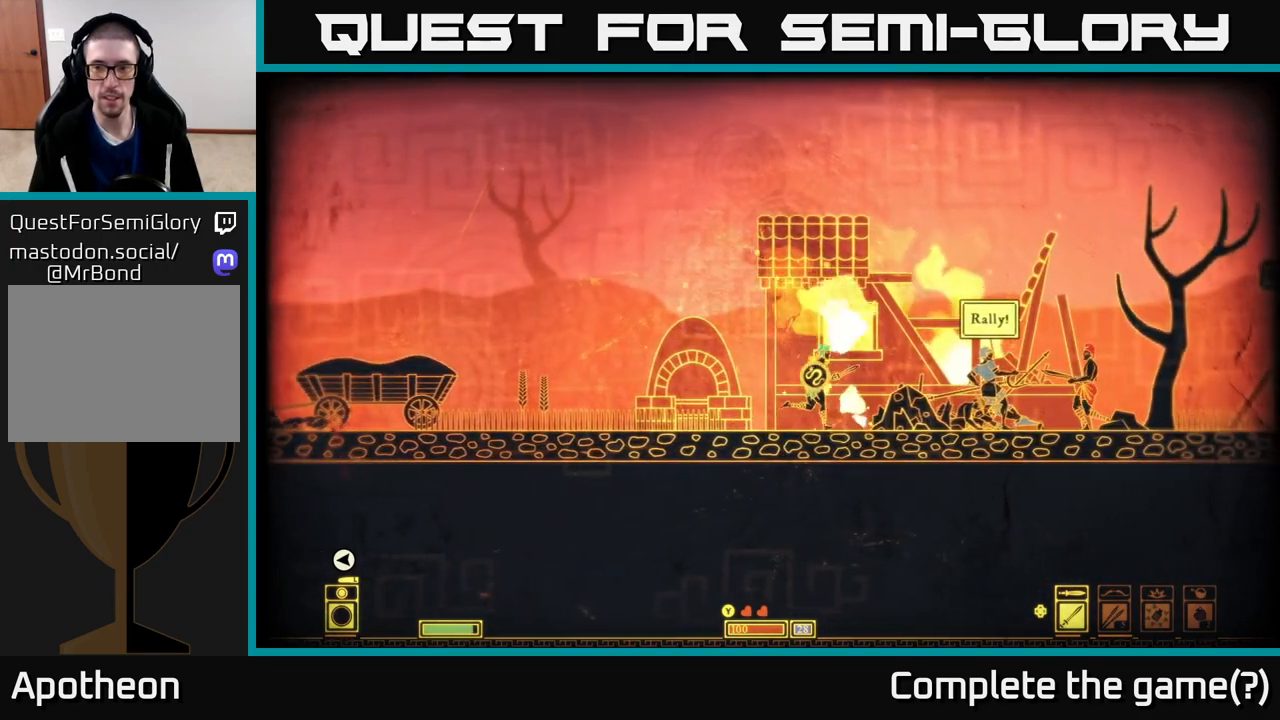
Gameplay with a controller (Xbox layout); each line is a JSON object with the inputs held at the frame after it. "events" lists button and stick changes between this image and that frame as [ms after this image, input, new state], when the widget could be followed in between.
{"buttons": [], "left_stick": "right", "right_stick": "center", "events": [[400, "R2", "down"], [483, "R2", "up"]]}
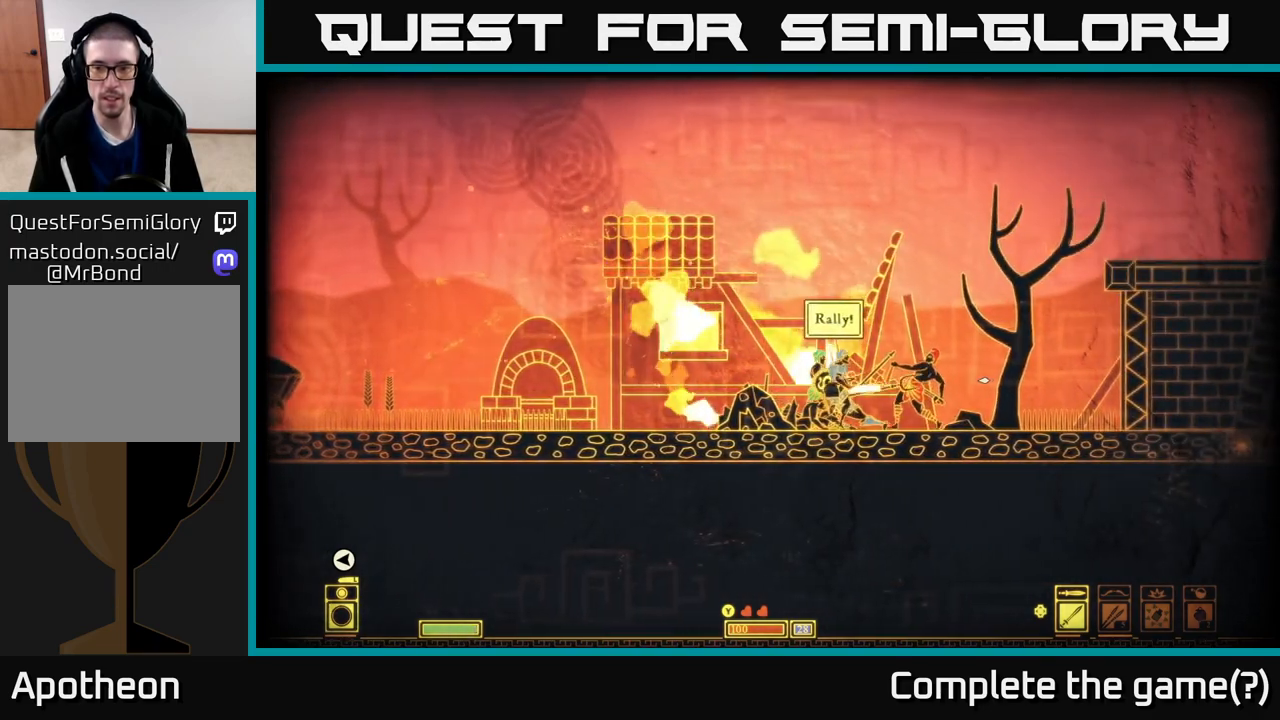
{"buttons": ["R2"], "left_stick": "right", "right_stick": "center", "events": [[233, "left_stick", "center"], [417, "left_stick", "right"], [467, "R2", "down"]]}
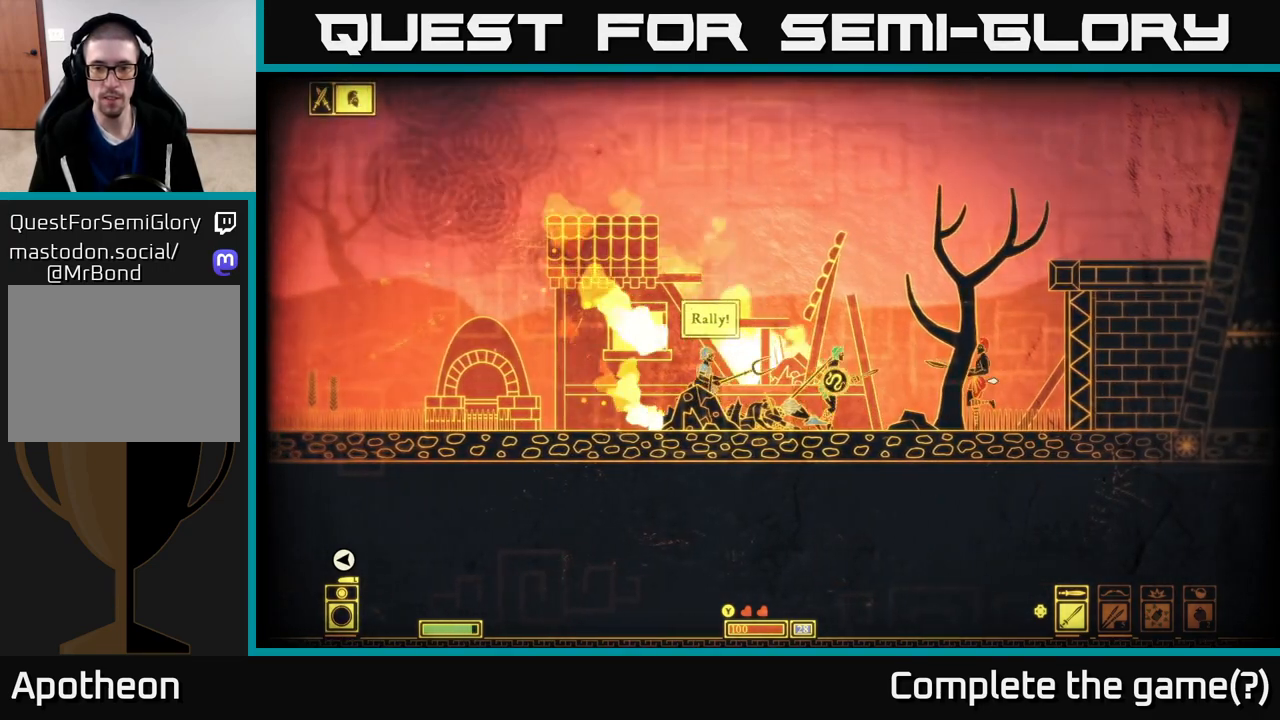
{"buttons": [], "left_stick": "right", "right_stick": "center", "events": [[33, "R2", "up"]]}
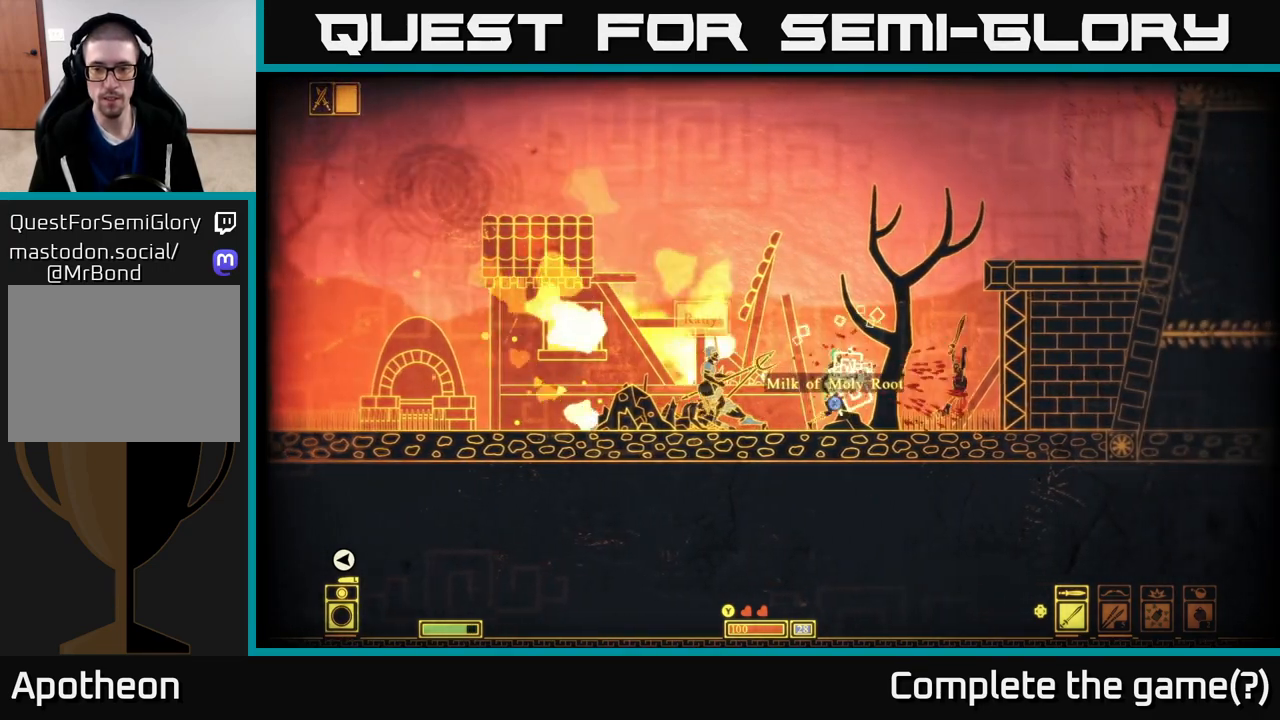
{"buttons": [], "left_stick": "left", "right_stick": "center", "events": [[67, "R2", "down"], [167, "R2", "up"], [350, "left_stick", "center"], [433, "left_stick", "left"]]}
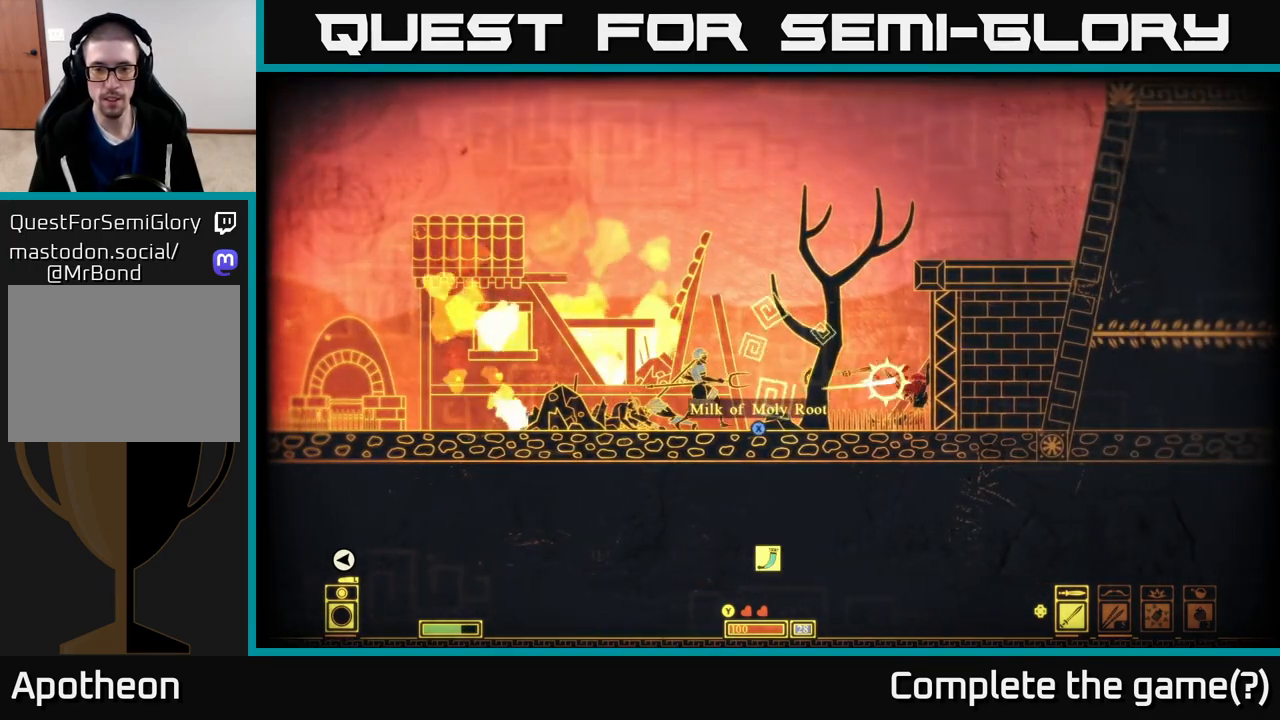
{"buttons": [], "left_stick": "right", "right_stick": "center", "events": [[17, "X", "down"], [100, "X", "up"], [150, "left_stick", "center"], [433, "left_stick", "right"]]}
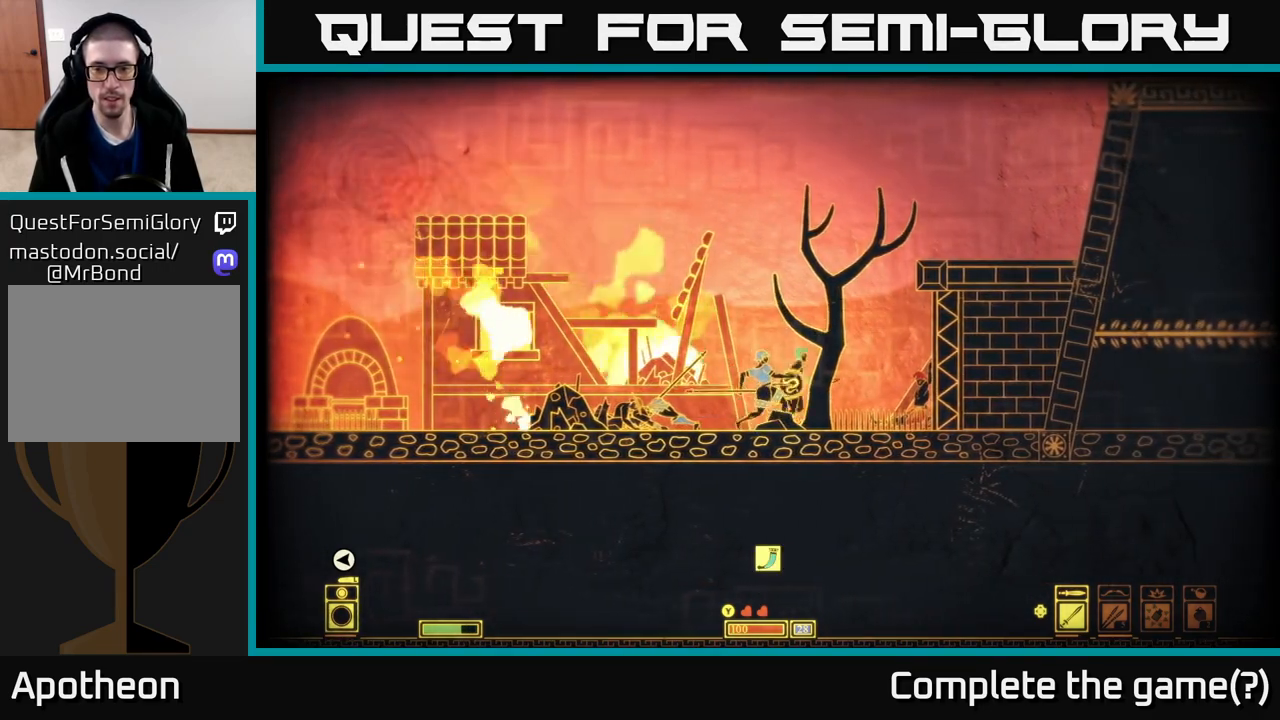
{"buttons": ["A"], "left_stick": "right", "right_stick": "center", "events": [[83, "A", "down"], [367, "A", "up"], [433, "A", "down"]]}
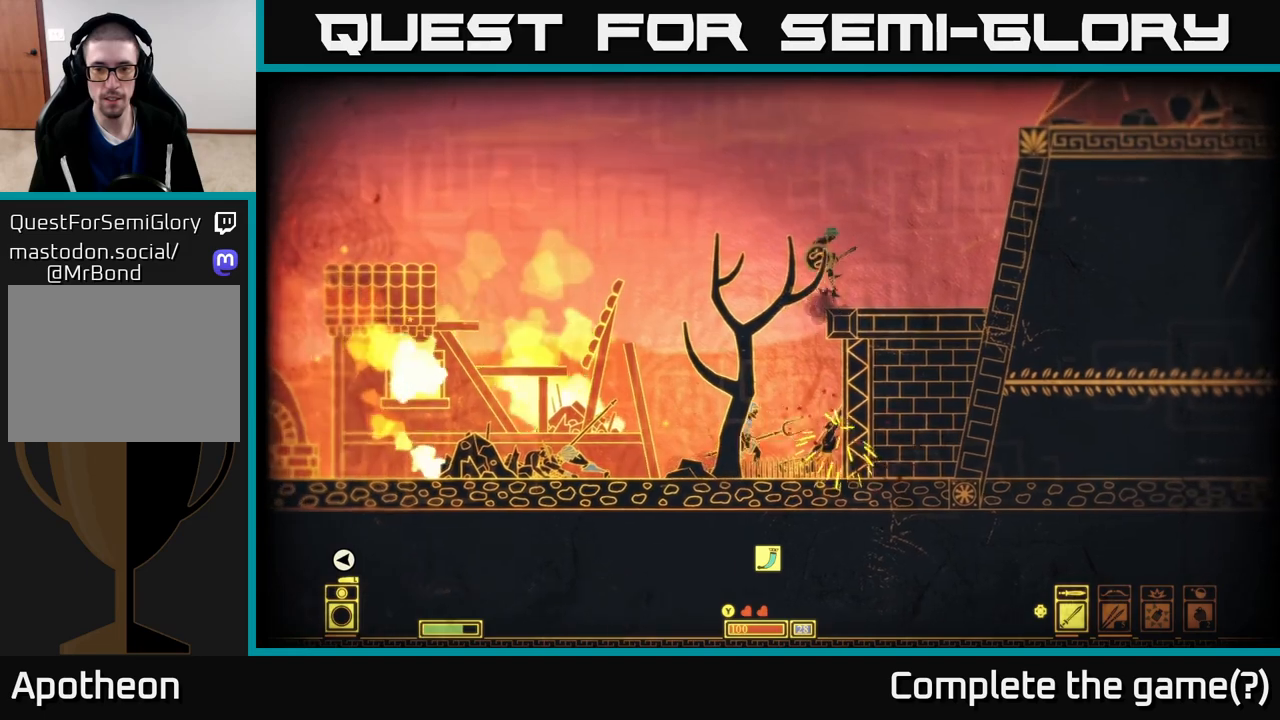
{"buttons": [], "left_stick": "center", "right_stick": "center", "events": [[133, "A", "up"], [383, "left_stick", "center"]]}
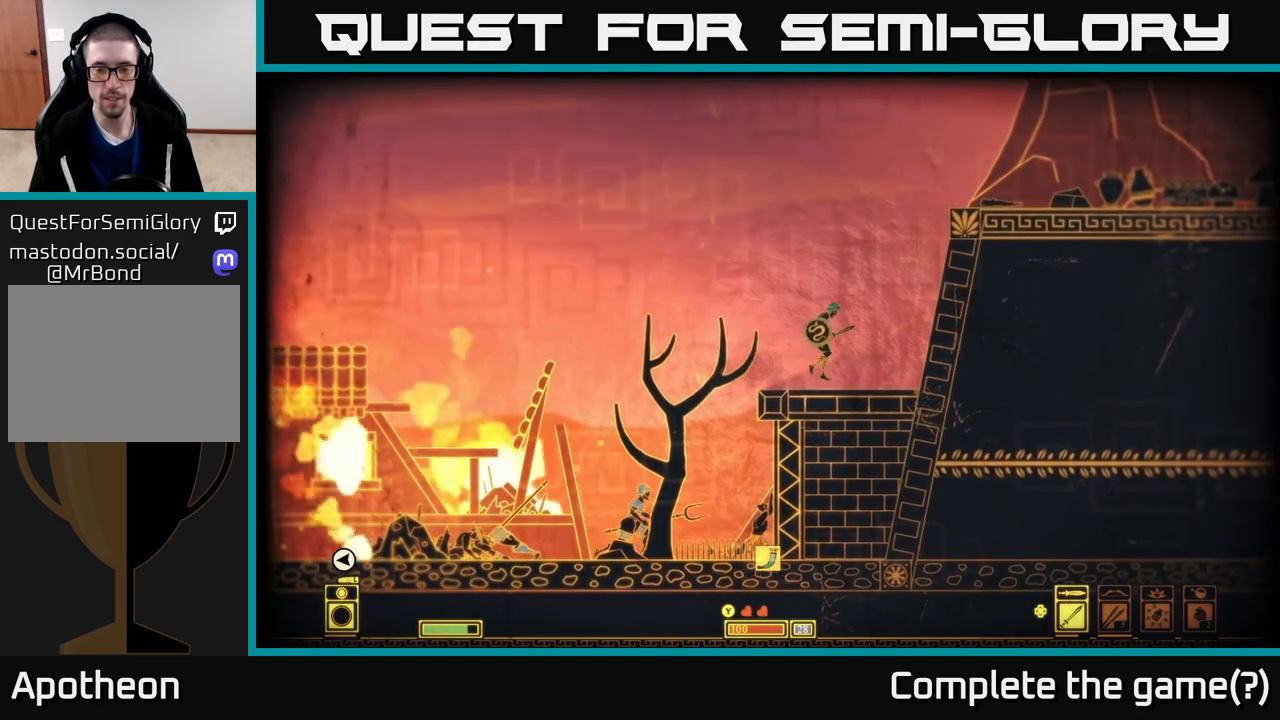
{"buttons": ["A"], "left_stick": "right", "right_stick": "center", "events": [[33, "left_stick", "right"], [283, "A", "down"]]}
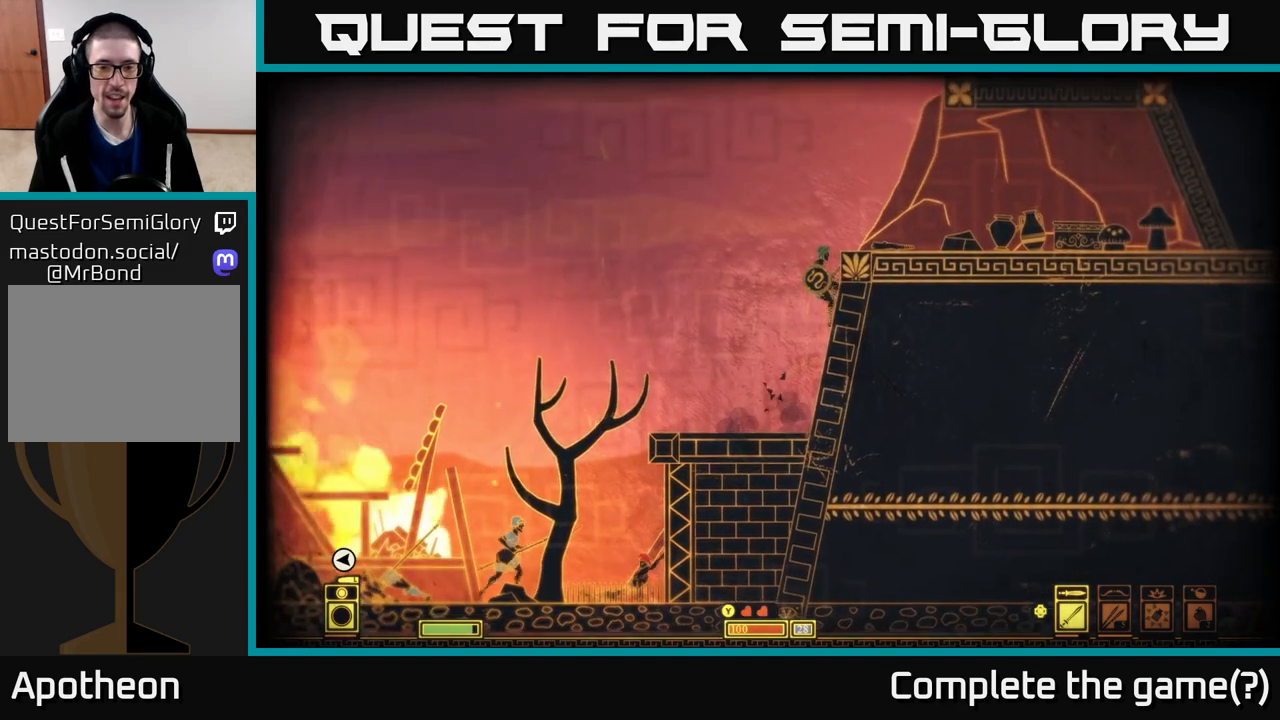
{"buttons": ["A"], "left_stick": "right", "right_stick": "center", "events": [[33, "A", "up"], [417, "A", "down"]]}
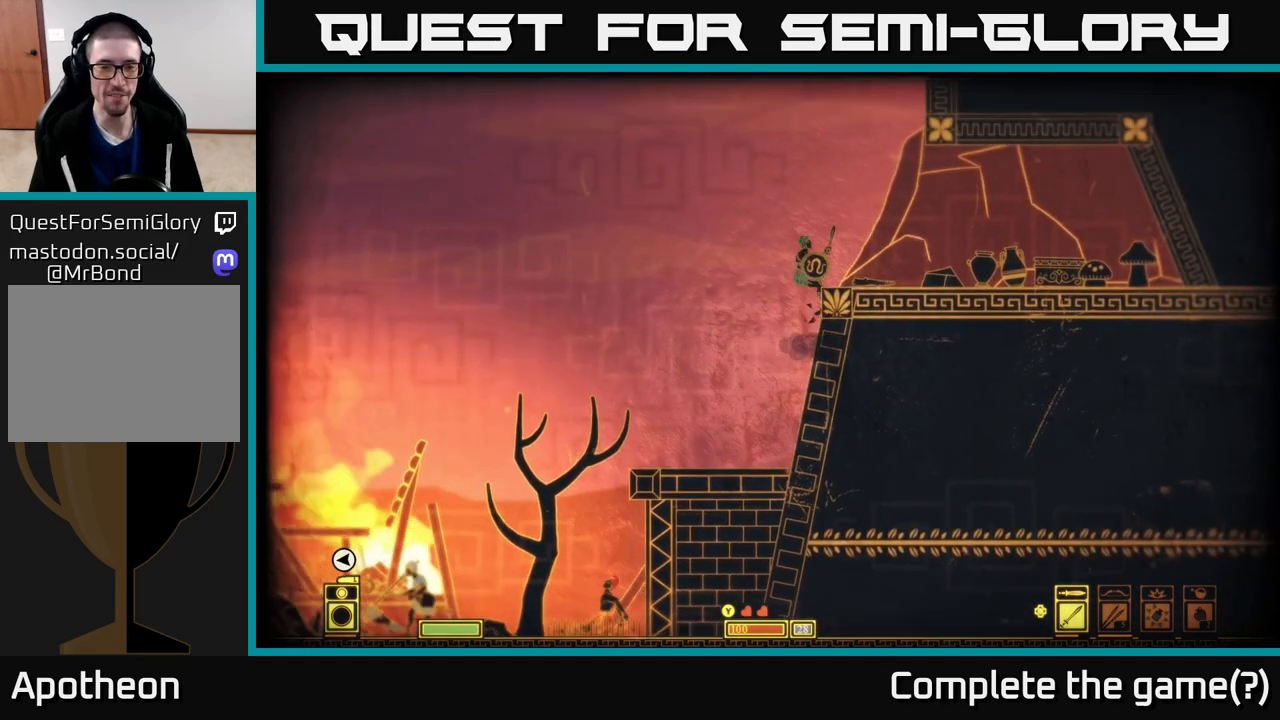
{"buttons": [], "left_stick": "right", "right_stick": "center", "events": [[83, "A", "up"]]}
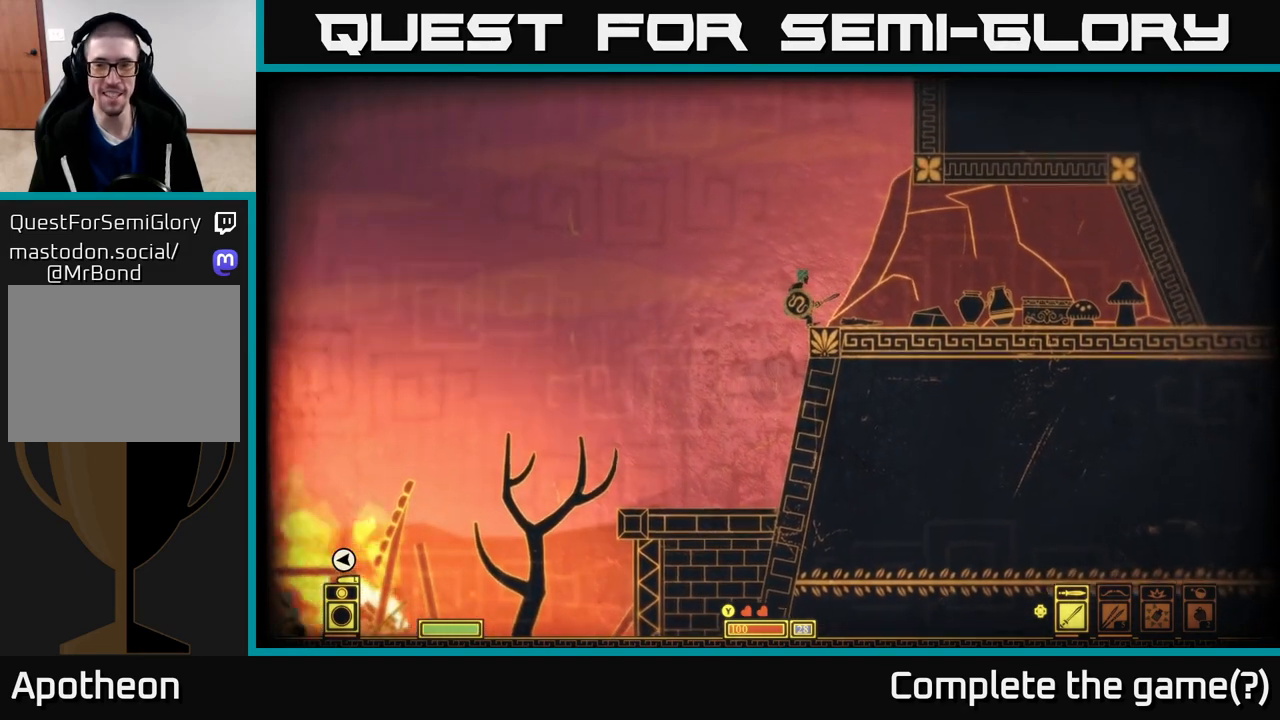
{"buttons": [], "left_stick": "center", "right_stick": "center", "events": [[83, "A", "down"], [183, "A", "up"], [367, "left_stick", "center"]]}
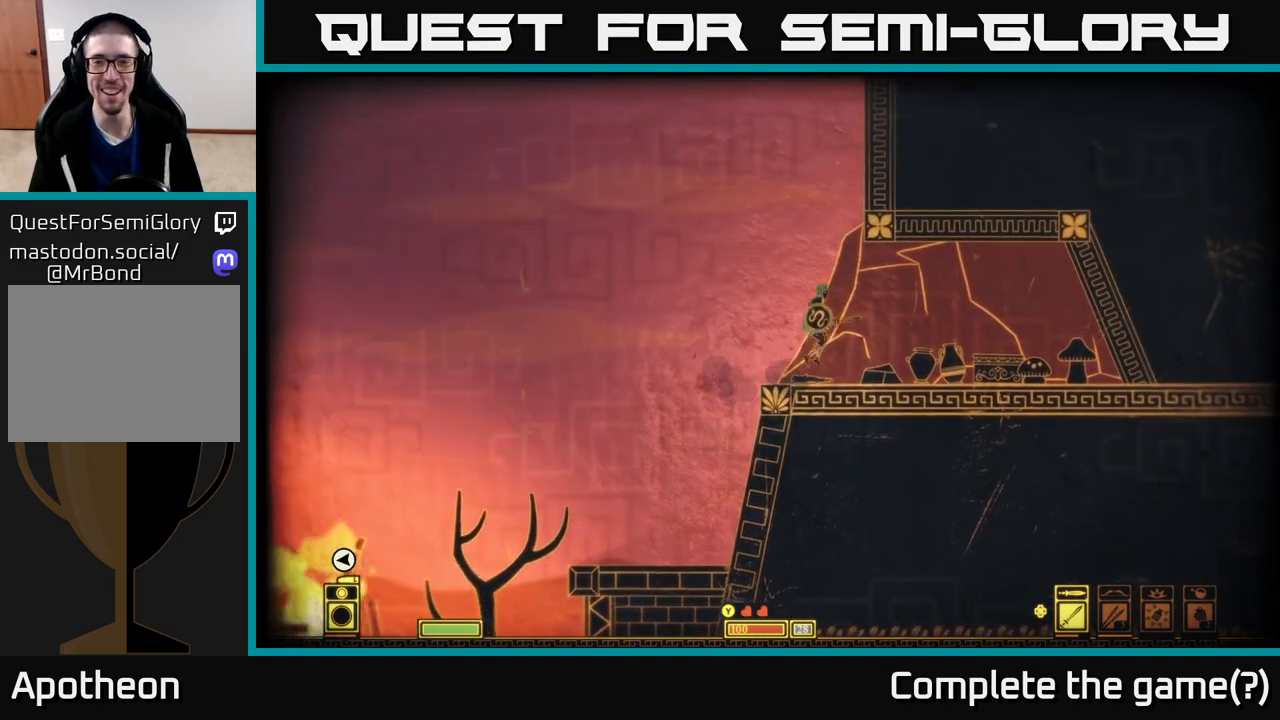
{"buttons": [], "left_stick": "down", "right_stick": "center", "events": [[167, "left_stick", "right"], [183, "X", "down"], [250, "X", "up"], [500, "left_stick", "down"]]}
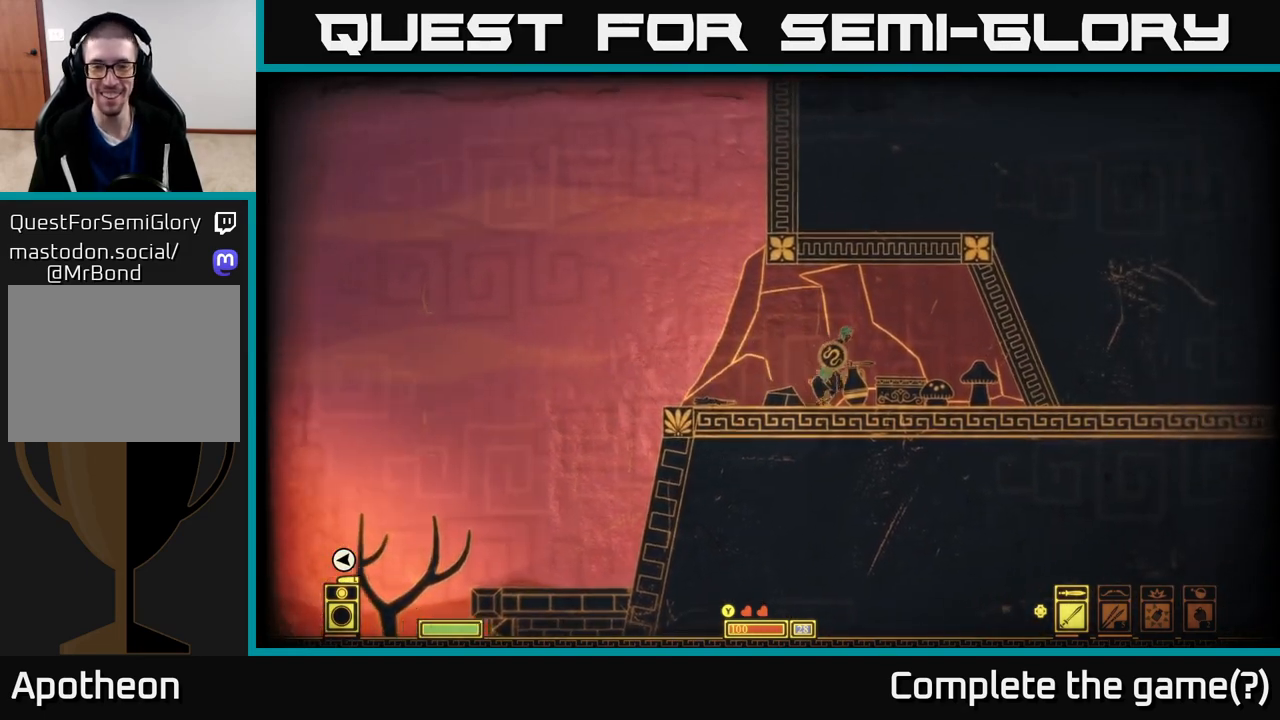
{"buttons": [], "left_stick": "down", "right_stick": "center", "events": [[317, "R2", "down"], [350, "R2", "up"]]}
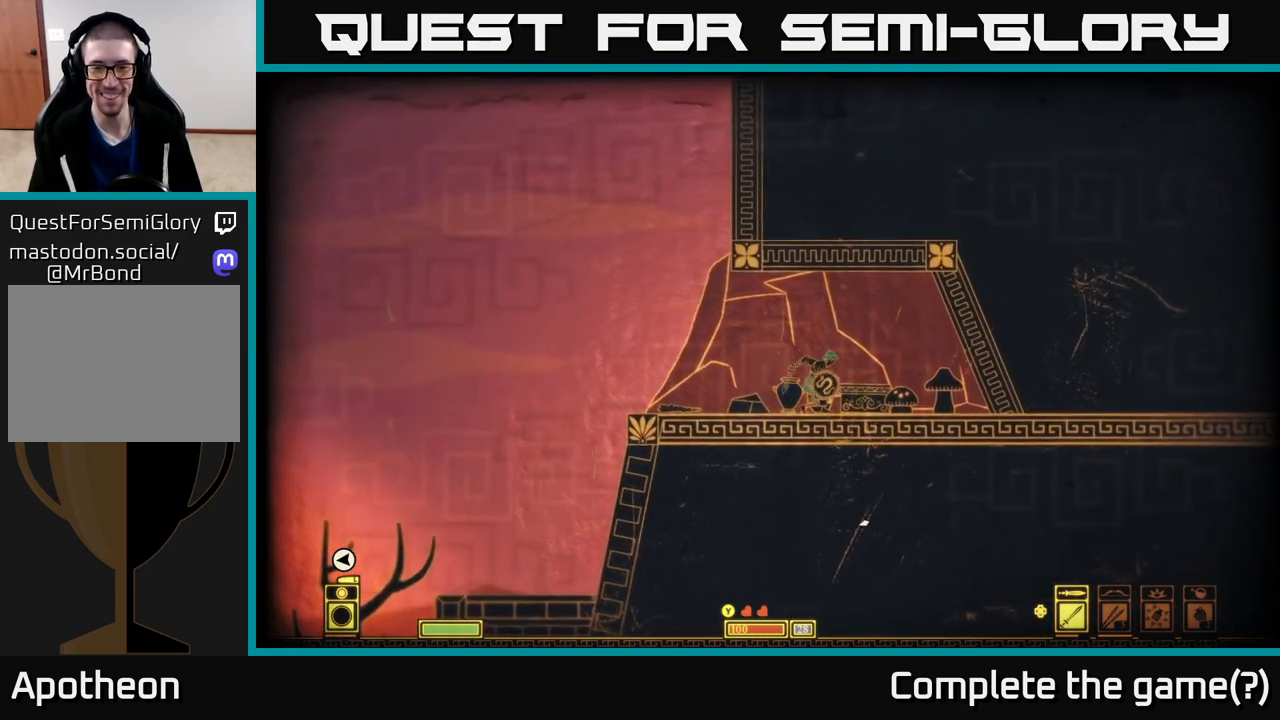
{"buttons": [], "left_stick": "center", "right_stick": "center", "events": [[367, "left_stick", "center"]]}
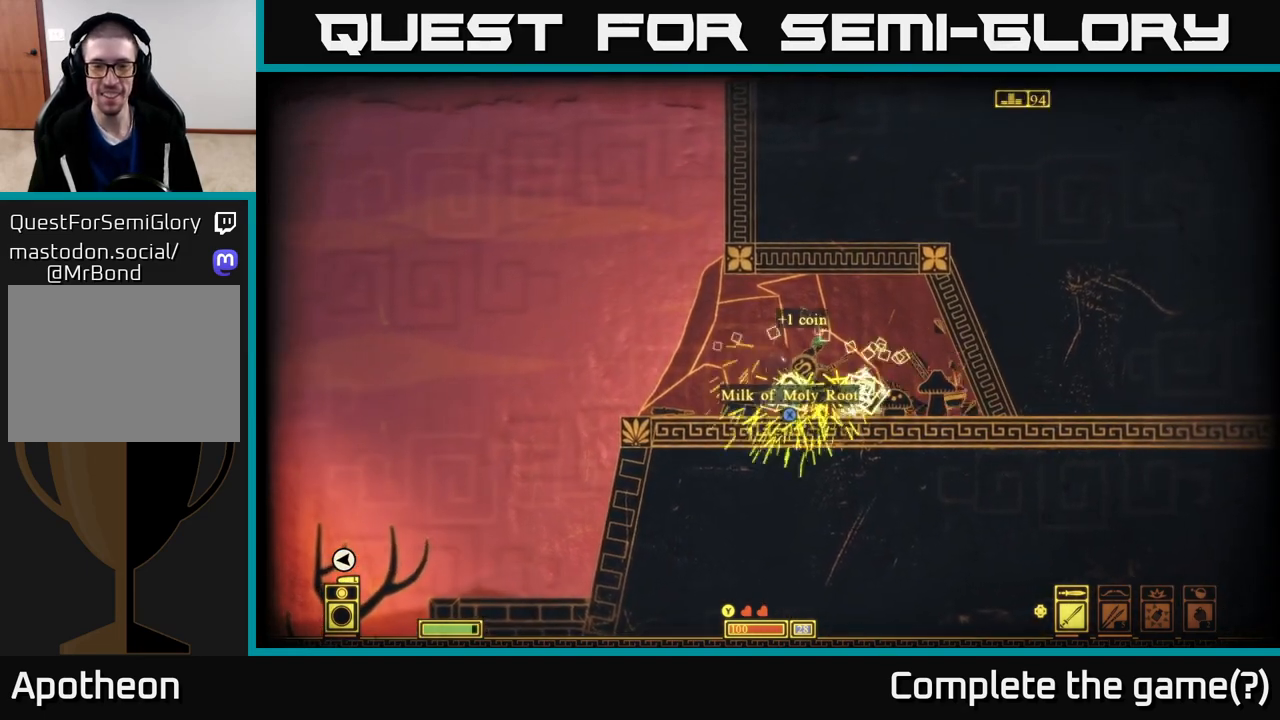
{"buttons": ["X"], "left_stick": "left", "right_stick": "center", "events": [[50, "left_stick", "right"], [250, "left_stick", "center"], [317, "X", "down"], [400, "X", "up"], [483, "left_stick", "left"], [500, "X", "down"]]}
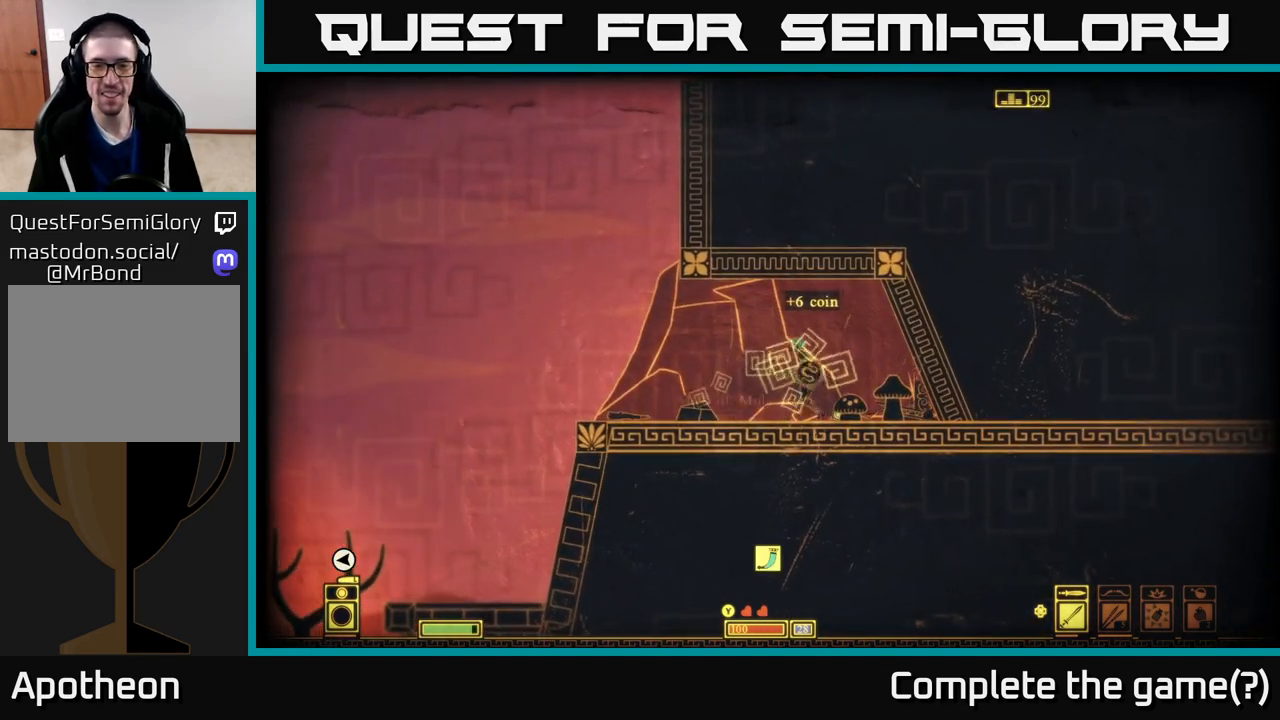
{"buttons": ["R2"], "left_stick": "right", "right_stick": "center", "events": [[67, "X", "up"], [167, "X", "down"], [167, "left_stick", "center"], [267, "X", "up"], [267, "left_stick", "right"], [483, "R2", "down"]]}
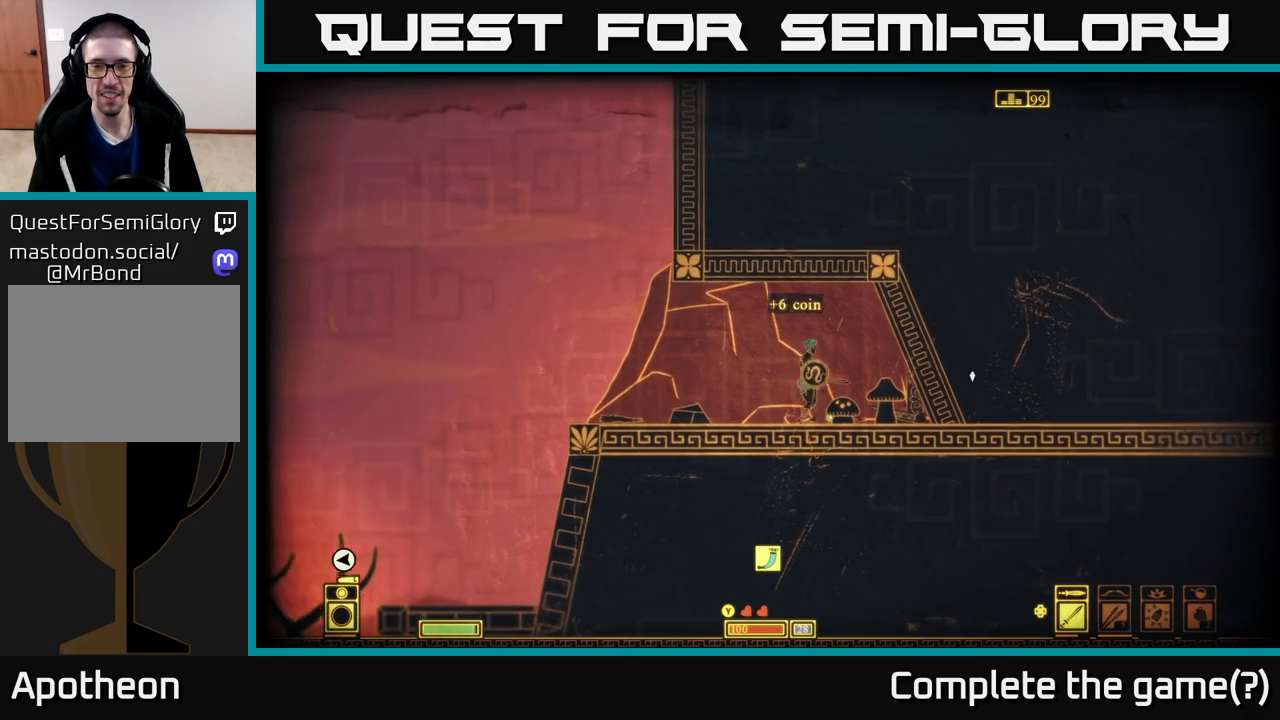
{"buttons": [], "left_stick": "down", "right_stick": "center", "events": [[33, "R2", "up"], [100, "left_stick", "center"], [200, "left_stick", "down"]]}
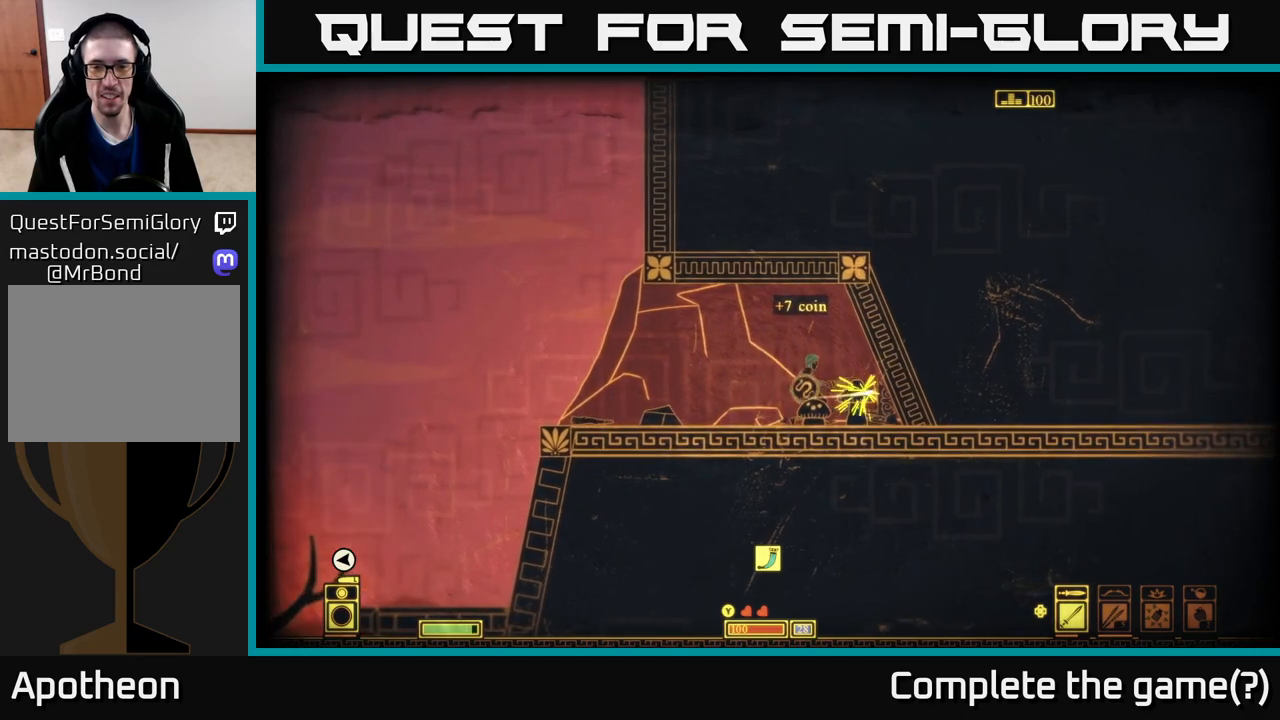
{"buttons": [], "left_stick": "down", "right_stick": "center", "events": [[83, "left_stick", "right"], [250, "left_stick", "center"], [283, "R2", "down"], [317, "left_stick", "down"], [383, "R2", "up"]]}
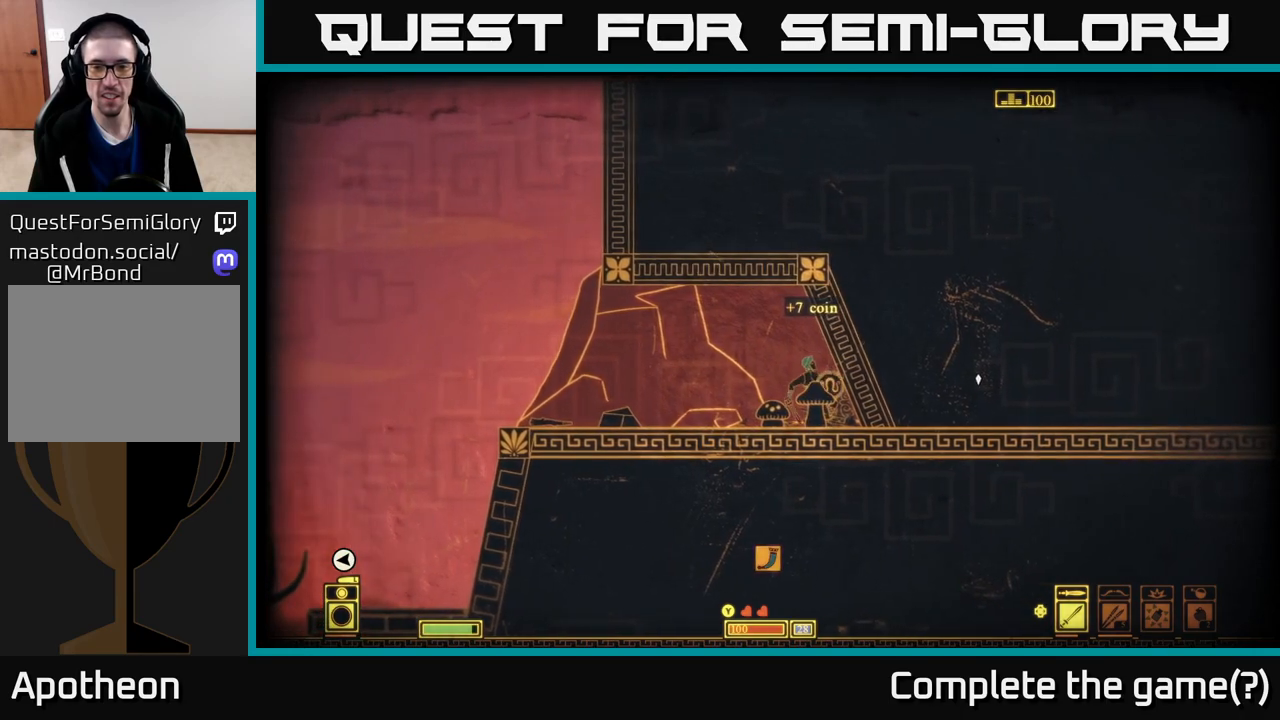
{"buttons": [], "left_stick": "down-left", "right_stick": "center", "events": [[150, "left_stick", "down-left"]]}
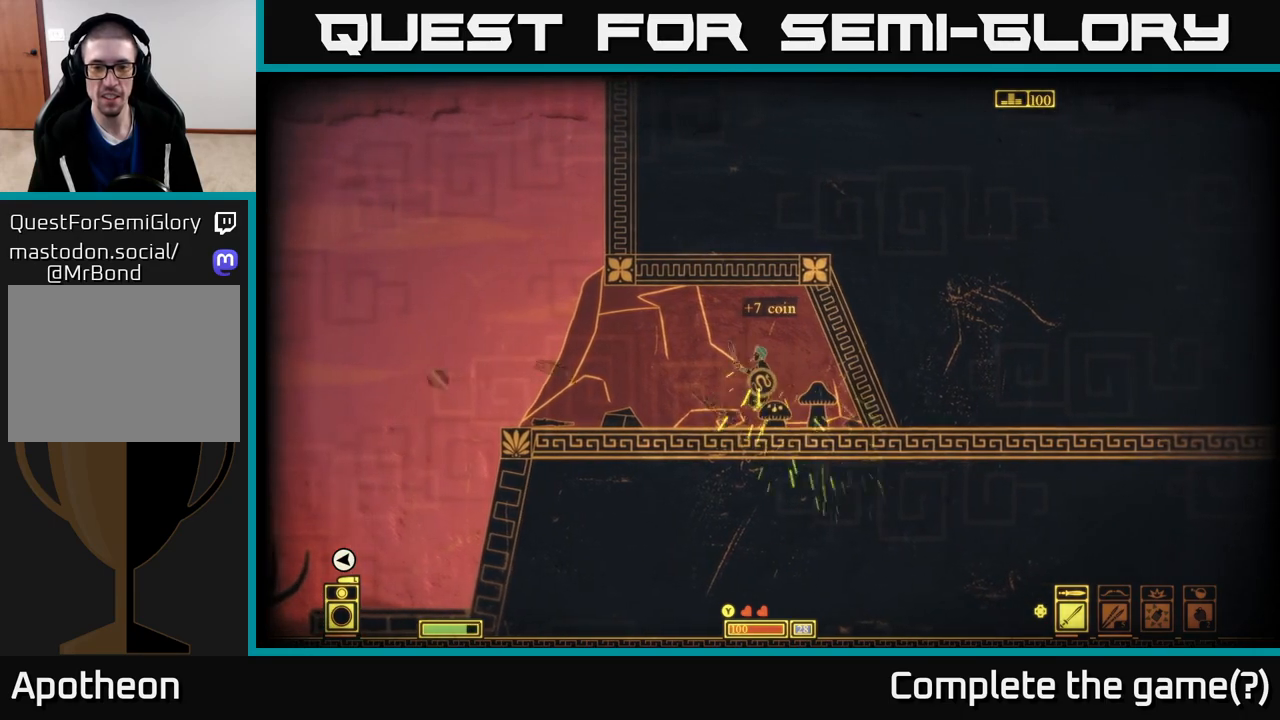
{"buttons": [], "left_stick": "down", "right_stick": "center", "events": [[250, "left_stick", "left"], [350, "R2", "down"], [417, "R2", "up"], [500, "left_stick", "down"]]}
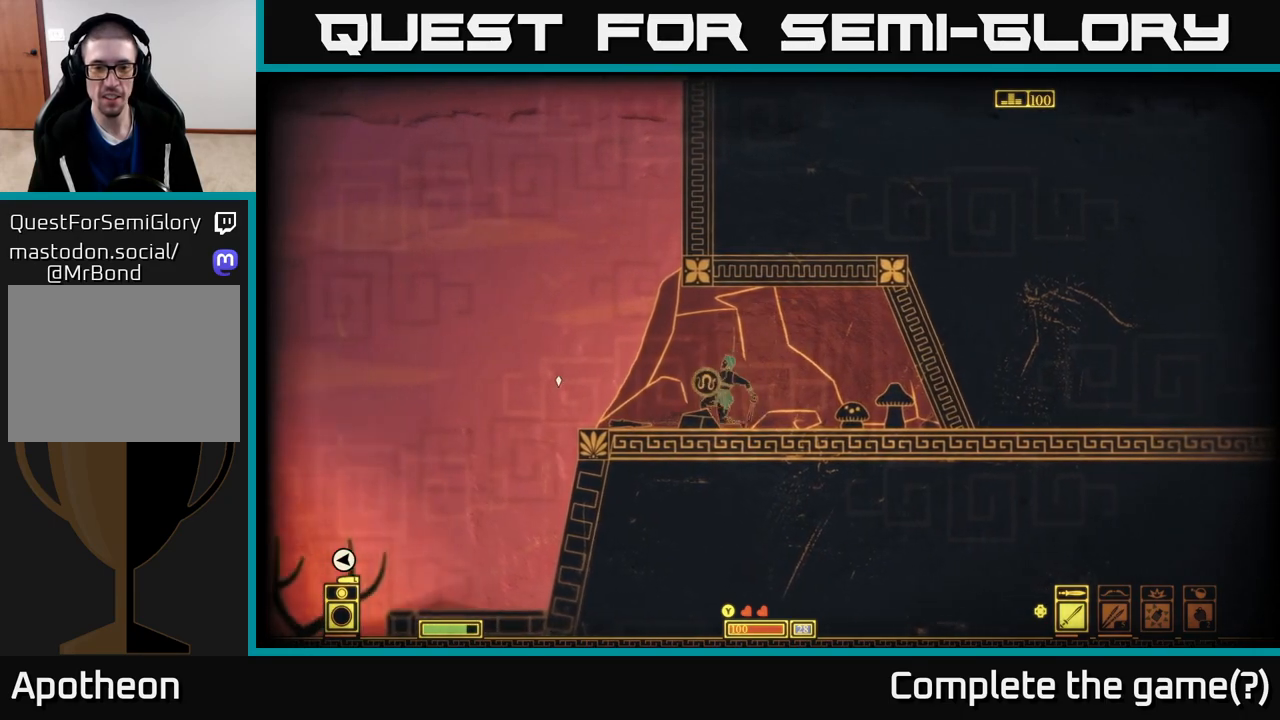
{"buttons": [], "left_stick": "left", "right_stick": "center", "events": [[333, "left_stick", "left"]]}
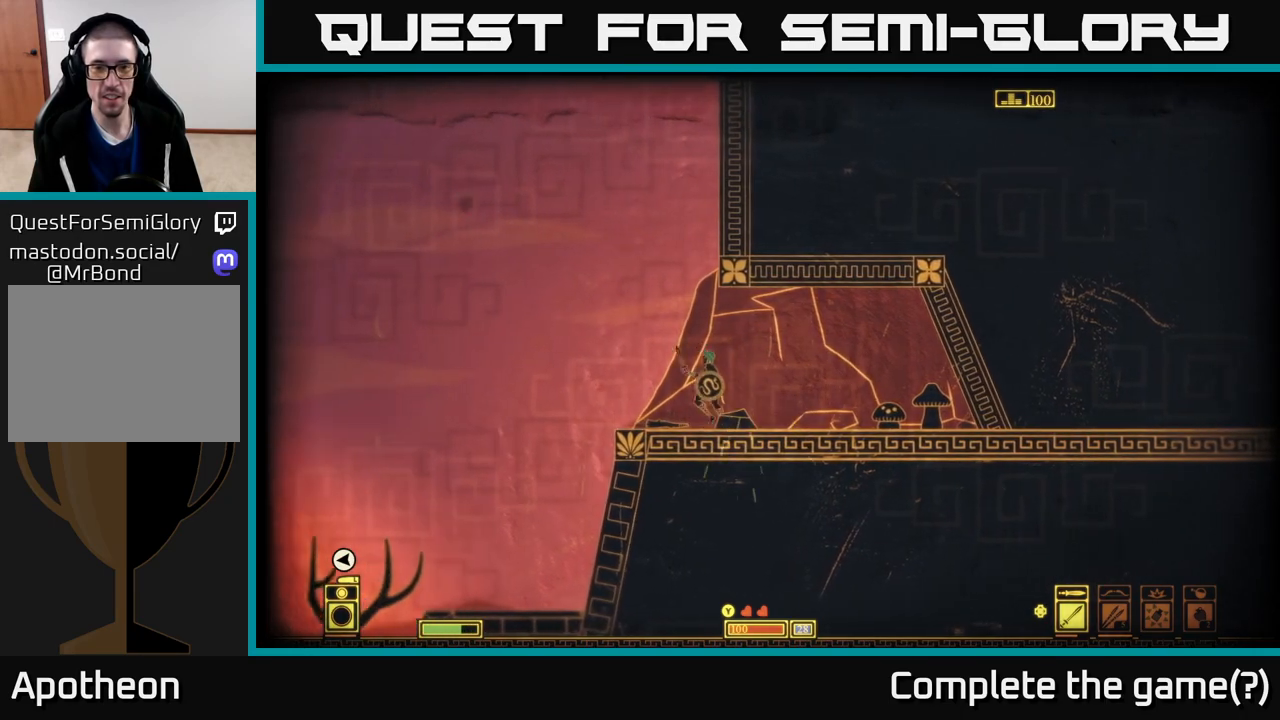
{"buttons": ["SELECT"], "left_stick": "center", "right_stick": "center", "events": [[267, "left_stick", "center"], [467, "SELECT", "down"]]}
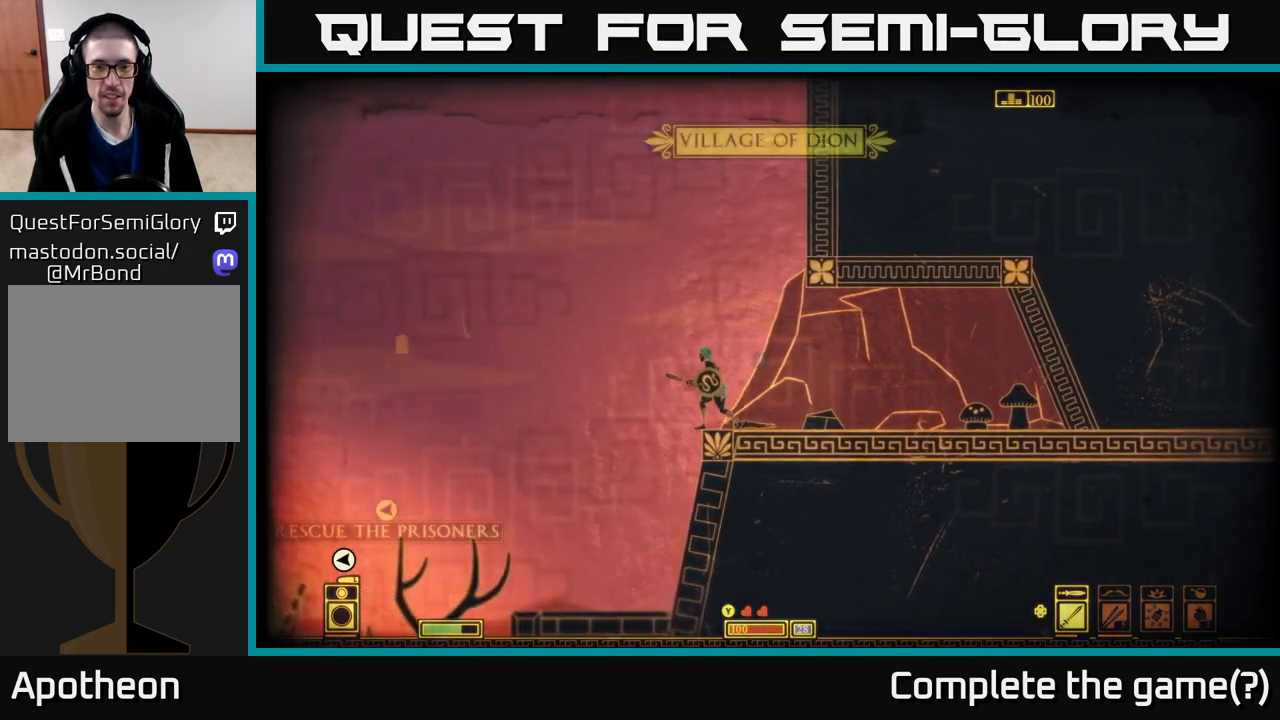
{"buttons": [], "left_stick": "center", "right_stick": "center", "events": [[117, "SELECT", "up"]]}
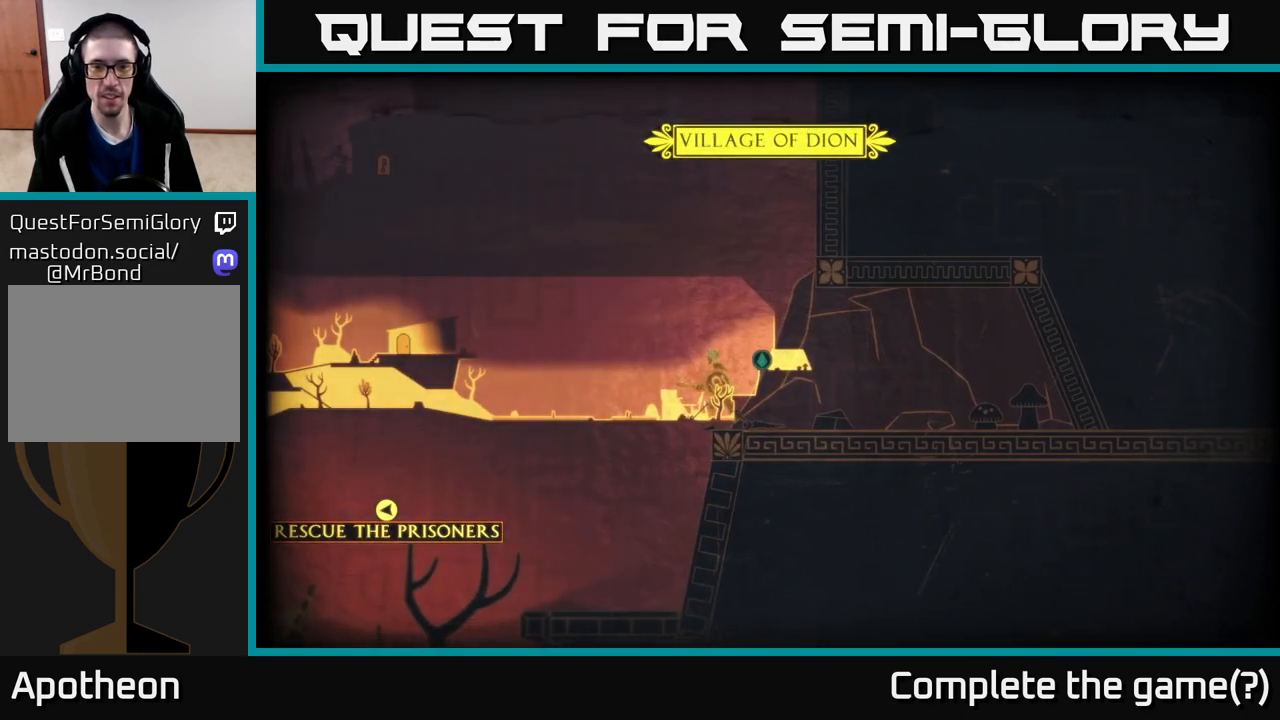
{"buttons": [], "left_stick": "left", "right_stick": "down", "events": [[300, "SELECT", "down"], [383, "SELECT", "up"], [433, "left_stick", "left"], [467, "right_stick", "down"]]}
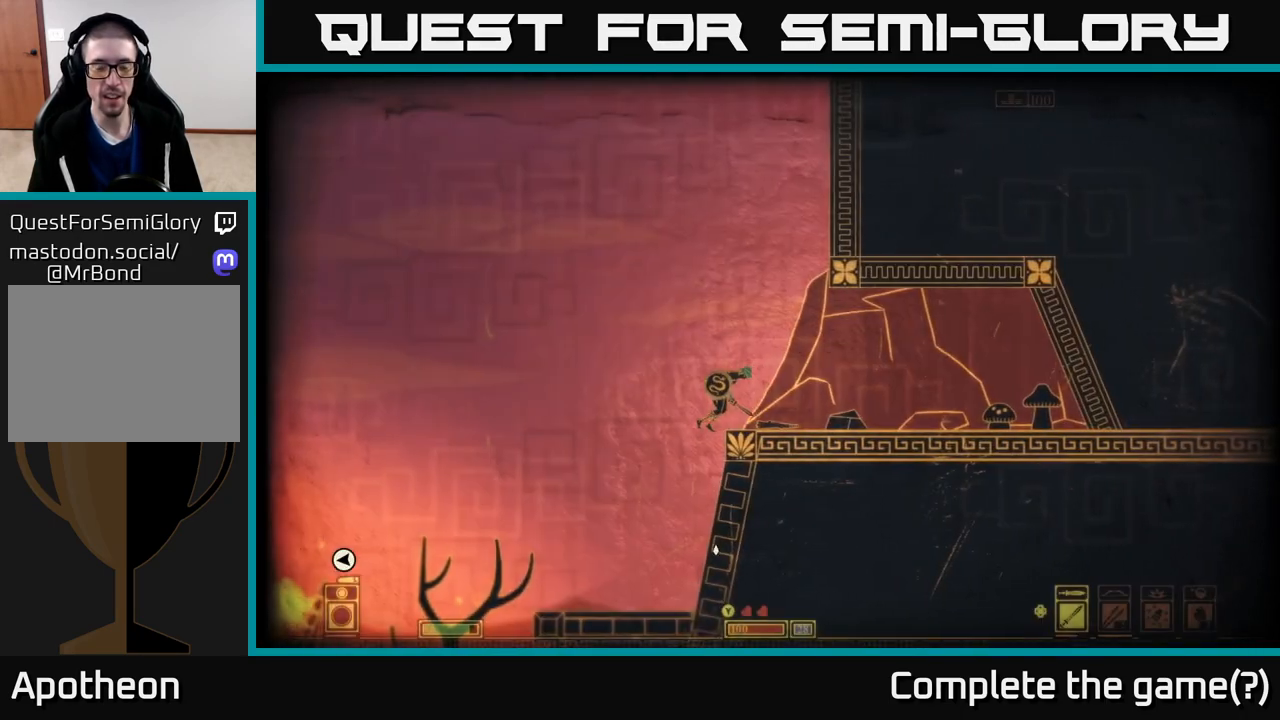
{"buttons": [], "left_stick": "left", "right_stick": "down", "events": []}
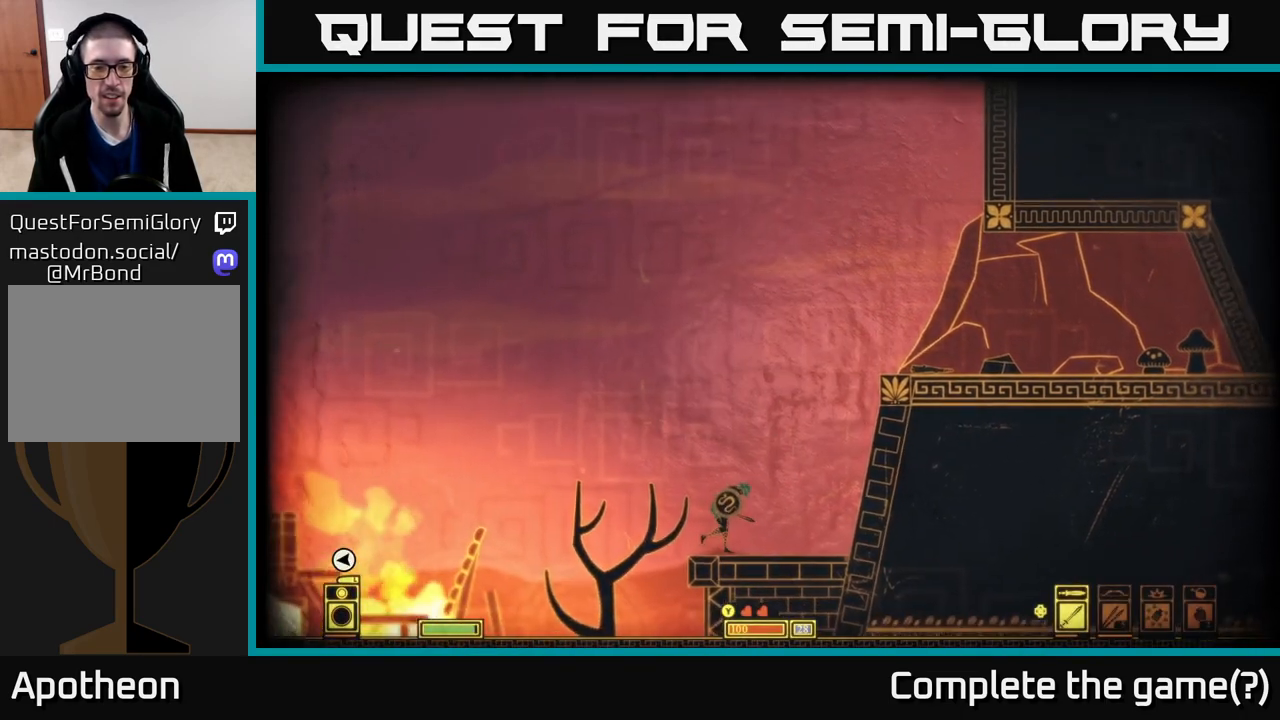
{"buttons": [], "left_stick": "center", "right_stick": "down", "events": [[400, "left_stick", "center"]]}
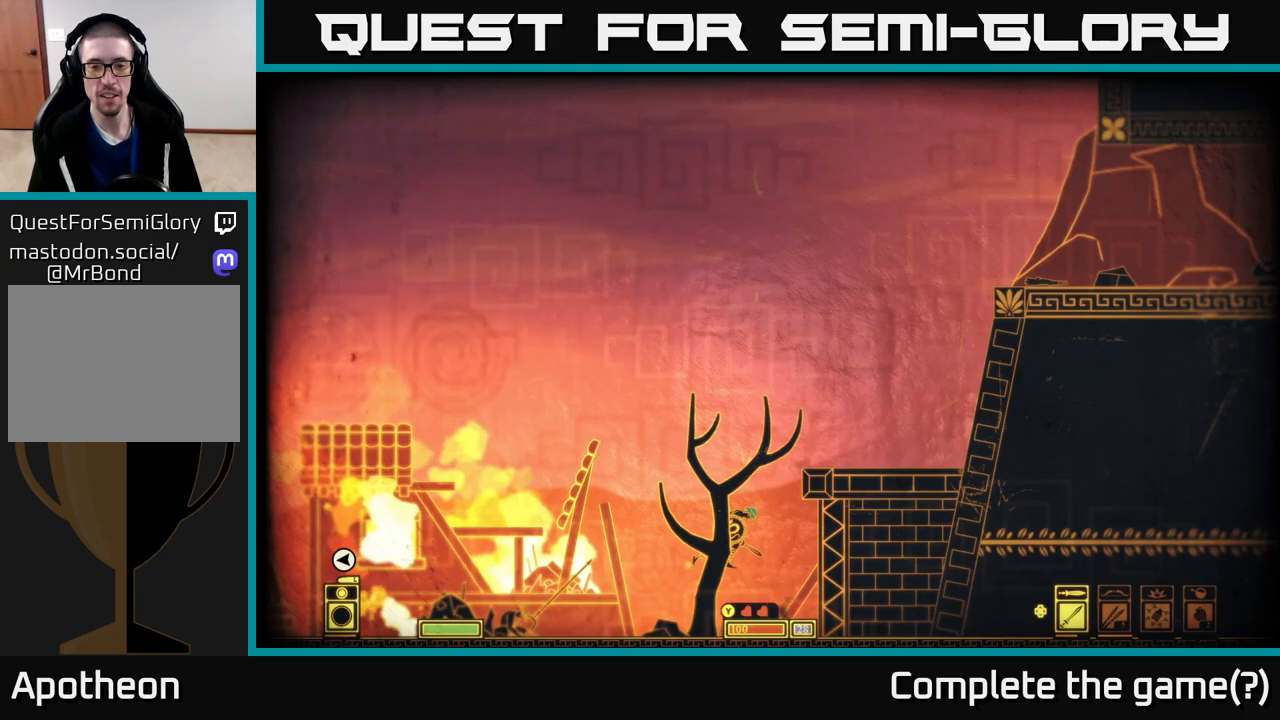
{"buttons": [], "left_stick": "center", "right_stick": "down", "events": [[17, "left_stick", "right"], [350, "left_stick", "center"]]}
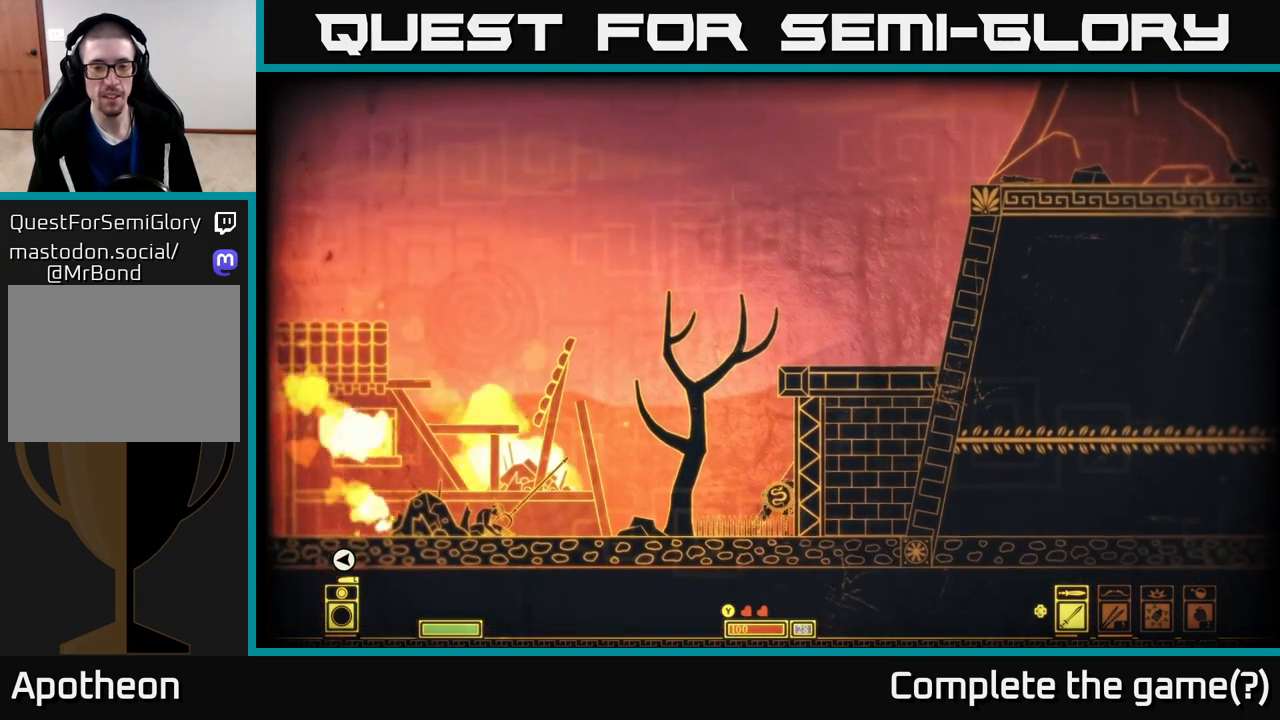
{"buttons": [], "left_stick": "left", "right_stick": "left", "events": [[33, "left_stick", "left"], [233, "right_stick", "left"]]}
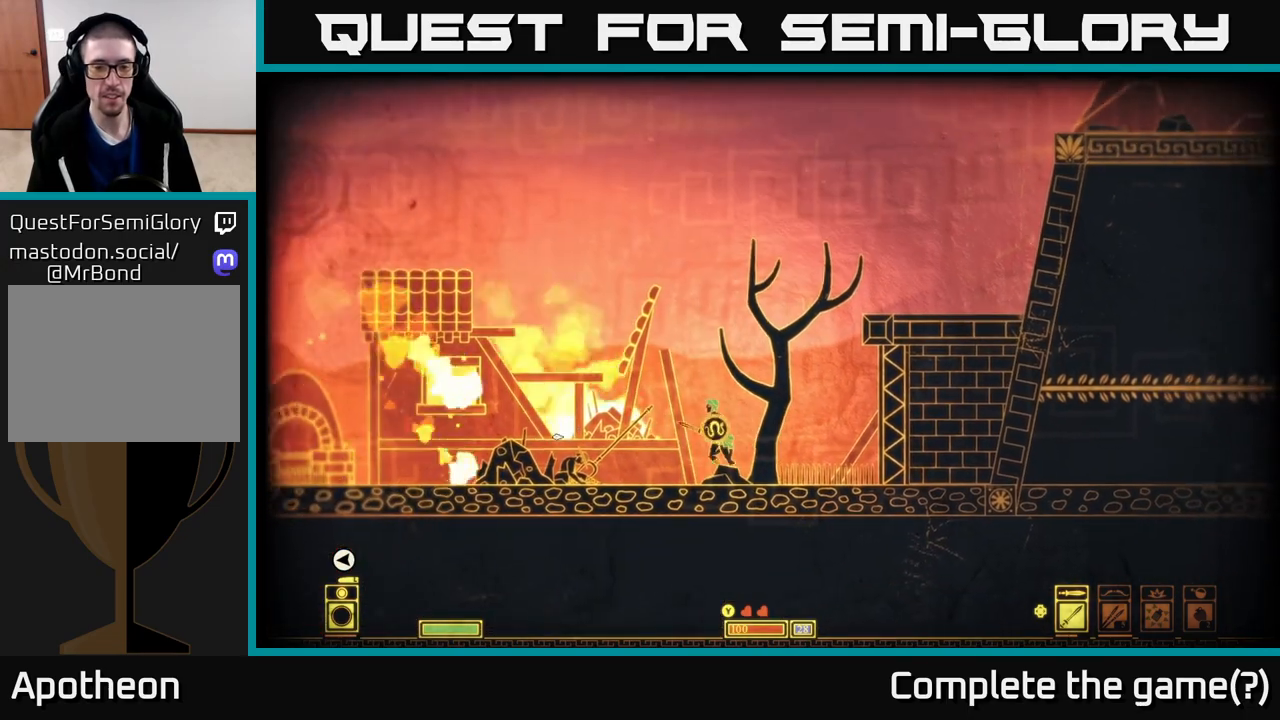
{"buttons": [], "left_stick": "left", "right_stick": "center", "events": [[250, "right_stick", "center"]]}
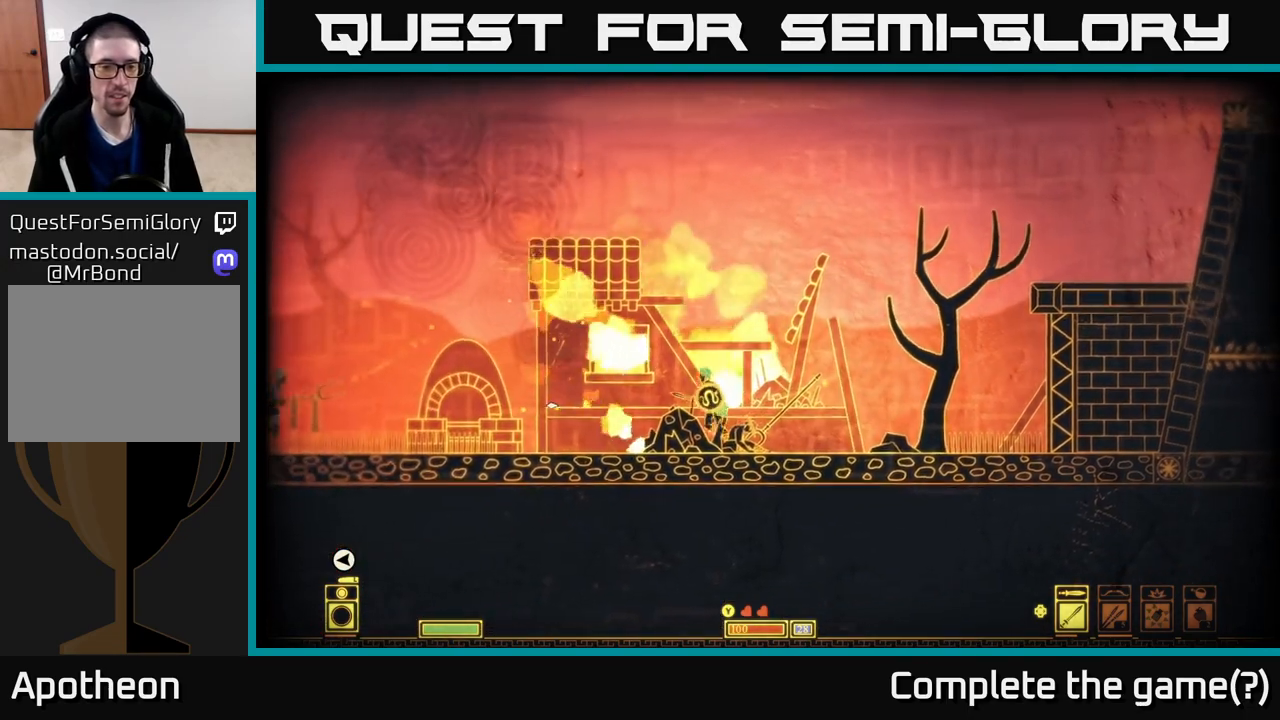
{"buttons": [], "left_stick": "left", "right_stick": "center", "events": []}